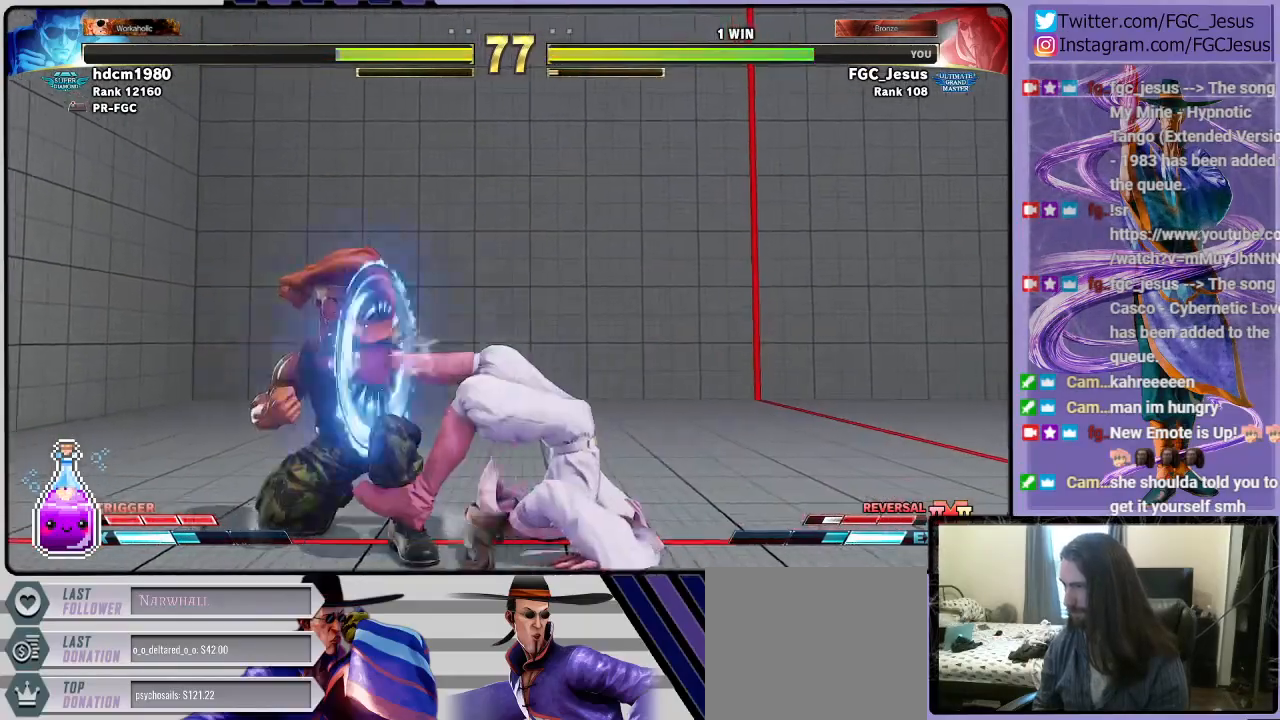
Gameplay with a controller (PlayStation layout); each line is a JSON object with the inputs held at the frame after it. "events" lists button and stick changes between this image and that frame as [ms after this image, input, new state], when the widget could be followed in between.
{"buttons": ["CROSS", "SQUARE", "DPAD_DOWN", "DPAD_RIGHT"], "left_stick": "center", "right_stick": "center", "events": [[434, "CROSS", "down"], [434, "SQUARE", "down"]]}
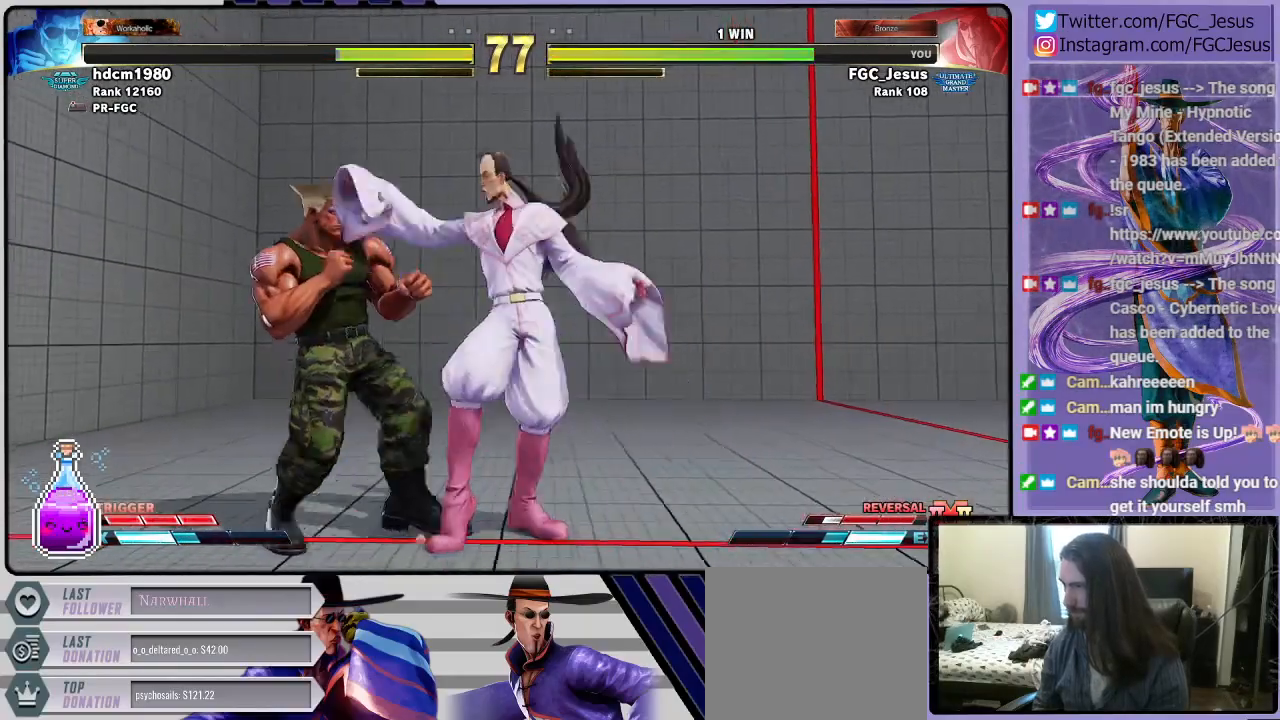
{"buttons": ["DPAD_DOWN", "DPAD_RIGHT"], "left_stick": "center", "right_stick": "center", "events": [[200, "CROSS", "up"], [200, "SQUARE", "up"]]}
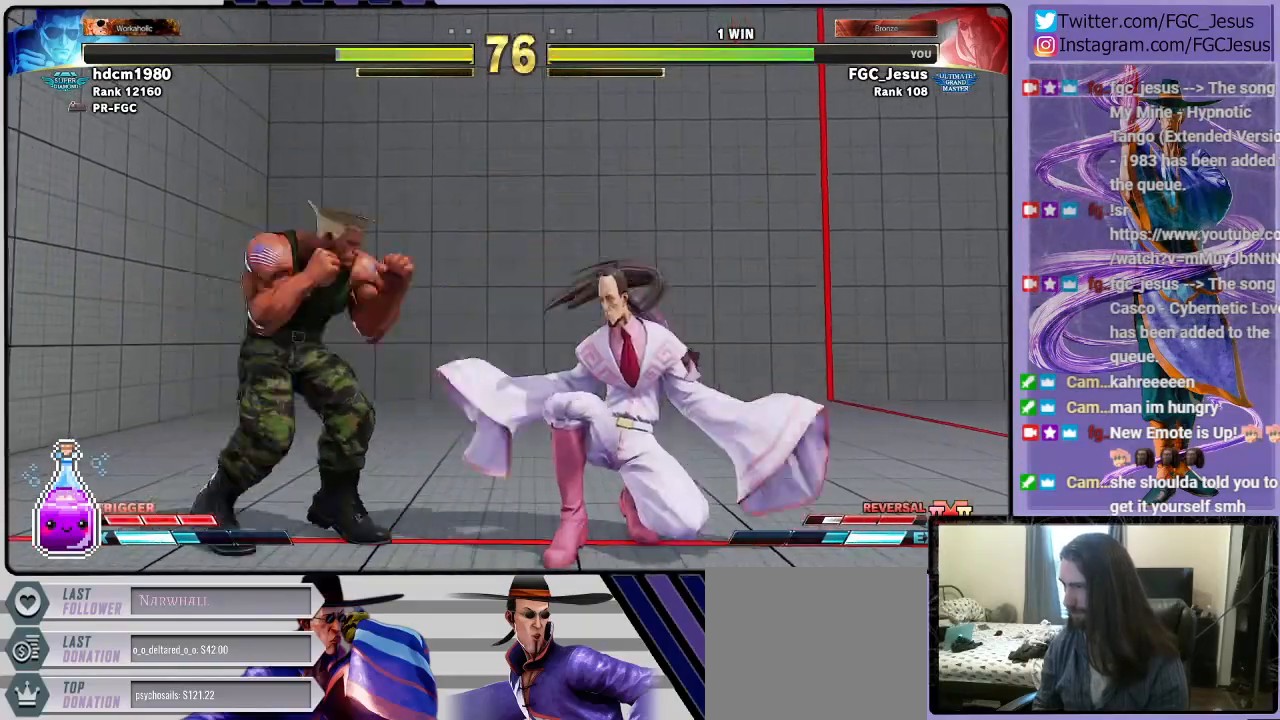
{"buttons": ["DPAD_DOWN", "DPAD_RIGHT"], "left_stick": "center", "right_stick": "center", "events": [[300, "TRIANGLE", "down"], [401, "TRIANGLE", "up"]]}
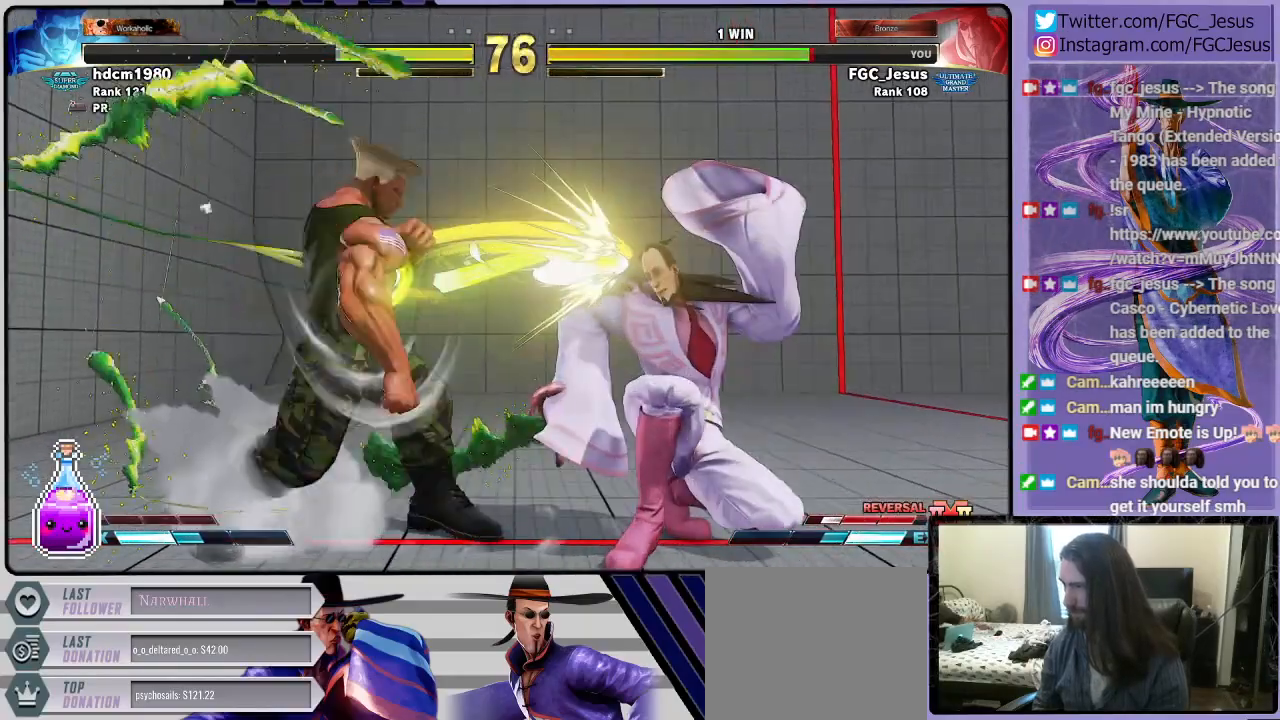
{"buttons": ["DPAD_DOWN", "DPAD_RIGHT"], "left_stick": "center", "right_stick": "center", "events": [[66, "DPAD_DOWN", "up"], [333, "DPAD_RIGHT", "up"], [400, "DPAD_DOWN", "down"], [400, "DPAD_RIGHT", "down"]]}
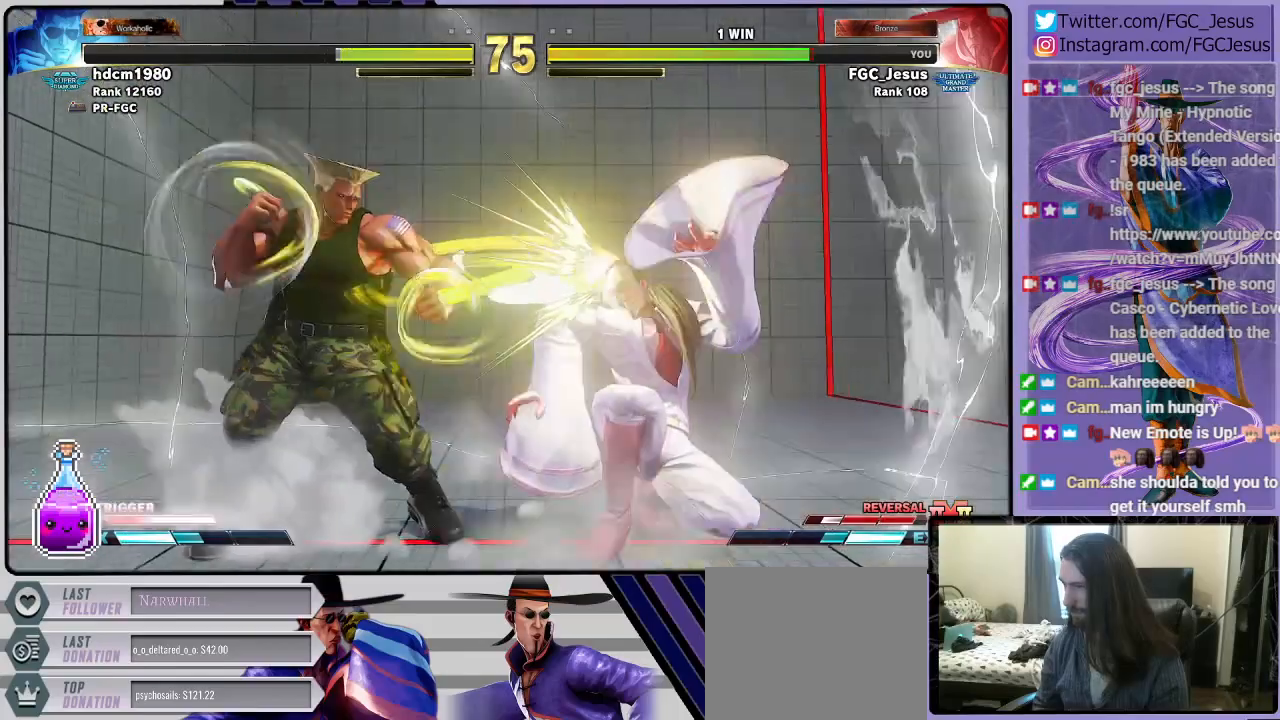
{"buttons": ["DPAD_DOWN", "DPAD_LEFT"], "left_stick": "center", "right_stick": "center", "events": [[67, "DPAD_RIGHT", "up"], [100, "DPAD_DOWN", "up"], [100, "DPAD_LEFT", "down"], [200, "DPAD_DOWN", "down"], [234, "L1", "down"], [367, "L1", "up"], [401, "L1", "down"], [501, "L1", "up"]]}
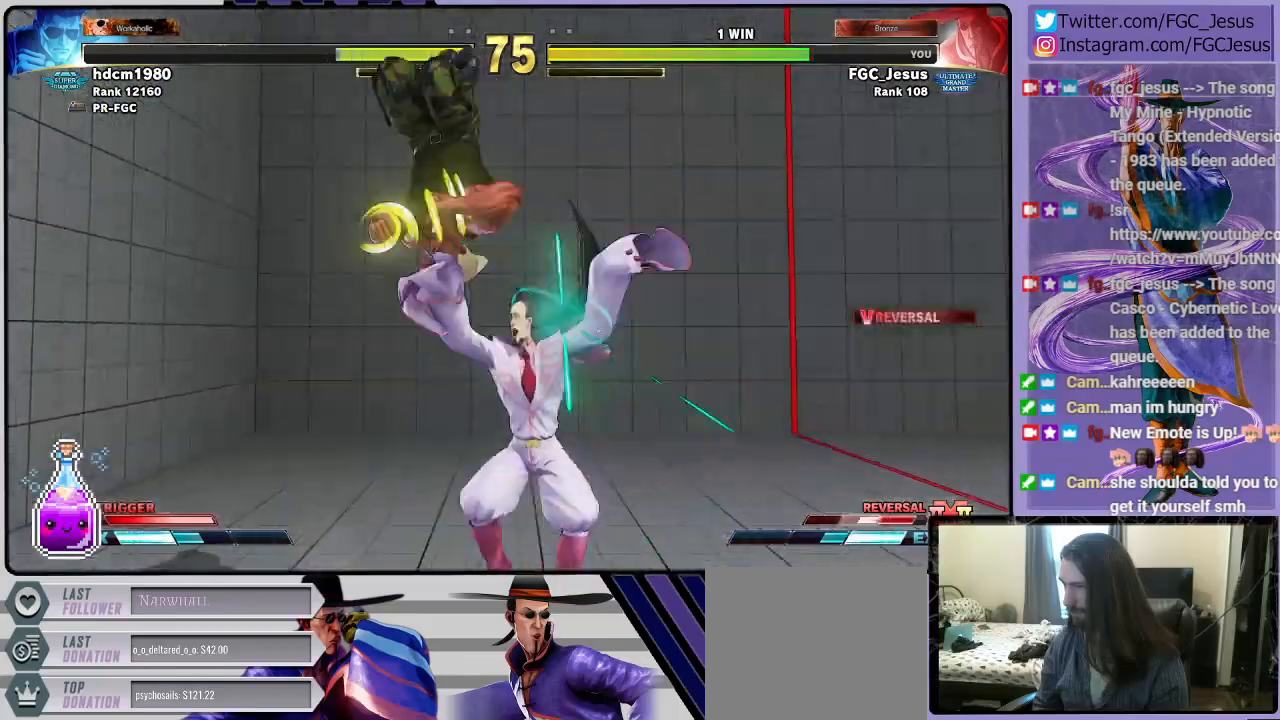
{"buttons": [], "left_stick": "center", "right_stick": "center", "events": [[66, "DPAD_DOWN", "up"], [66, "DPAD_LEFT", "up"], [267, "DPAD_RIGHT", "down"], [367, "DPAD_RIGHT", "up"], [400, "DPAD_RIGHT", "down"], [500, "DPAD_RIGHT", "up"]]}
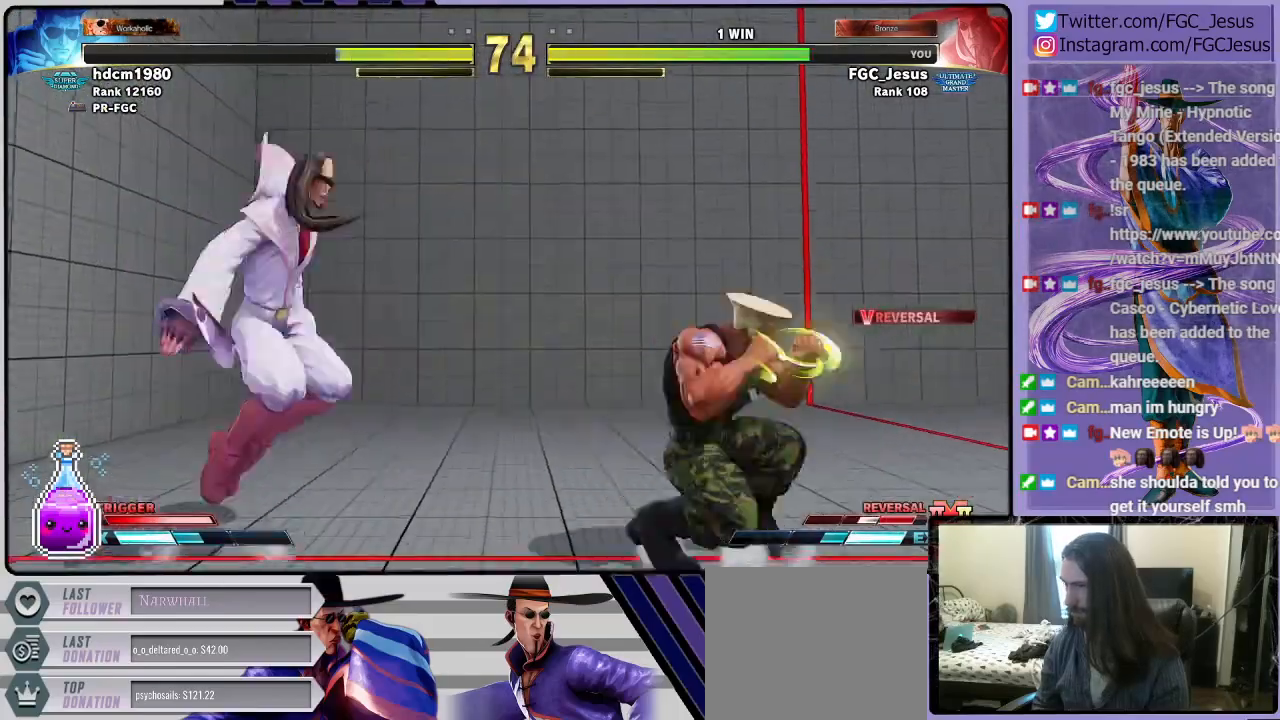
{"buttons": ["DPAD_DOWN", "DPAD_RIGHT"], "left_stick": "center", "right_stick": "center", "events": [[67, "DPAD_RIGHT", "down"], [167, "DPAD_DOWN", "down"], [167, "DPAD_RIGHT", "up"], [234, "CIRCLE", "down"], [267, "DPAD_RIGHT", "down"], [267, "R2", "down"], [300, "DPAD_DOWN", "up"], [367, "CIRCLE", "up"], [367, "DPAD_DOWN", "down"], [367, "R2", "up"]]}
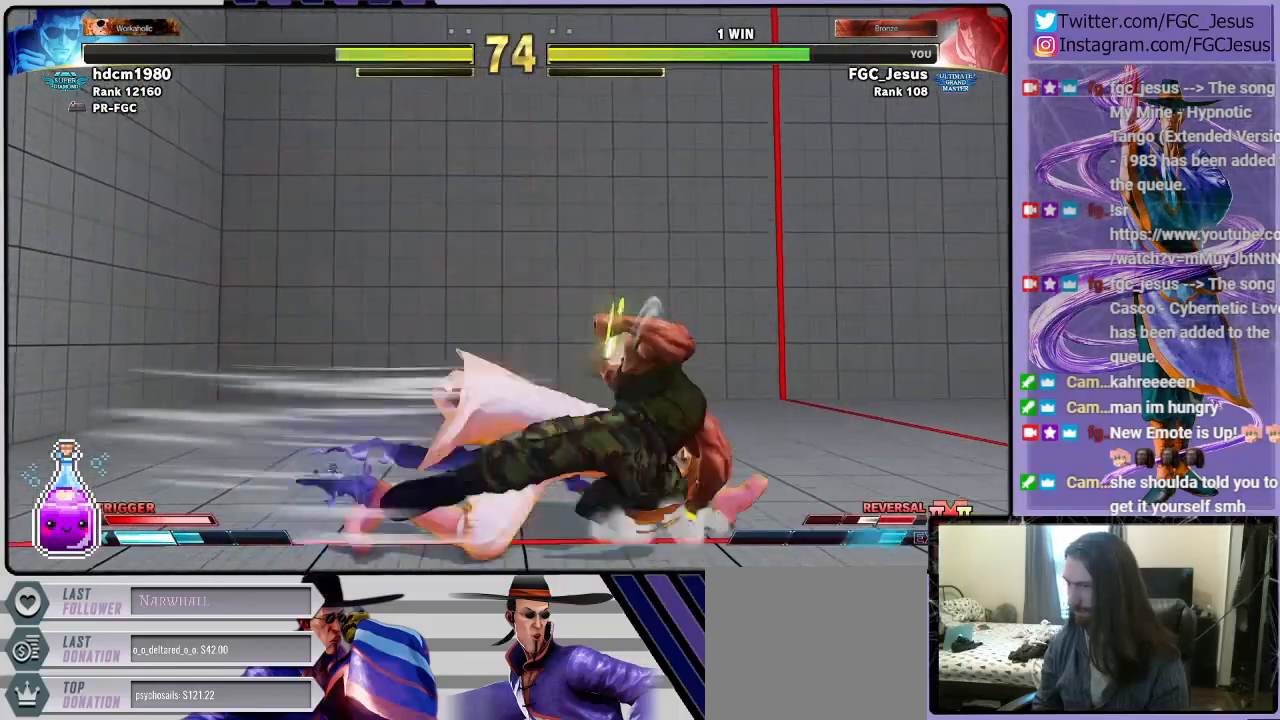
{"buttons": ["CIRCLE", "DPAD_DOWN", "DPAD_RIGHT"], "left_stick": "center", "right_stick": "center", "events": [[300, "L1", "down"], [433, "L1", "up"], [500, "CIRCLE", "down"]]}
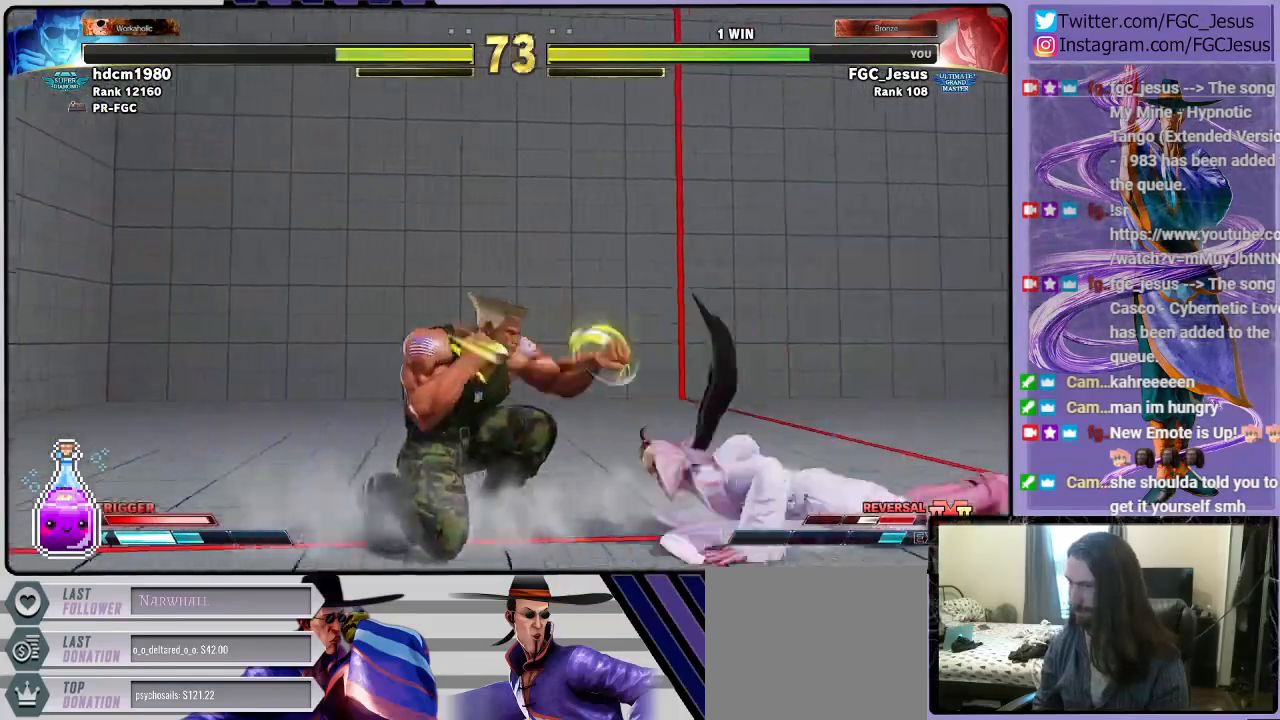
{"buttons": ["DPAD_RIGHT"], "left_stick": "center", "right_stick": "center", "events": [[401, "CIRCLE", "up"], [467, "DPAD_DOWN", "up"]]}
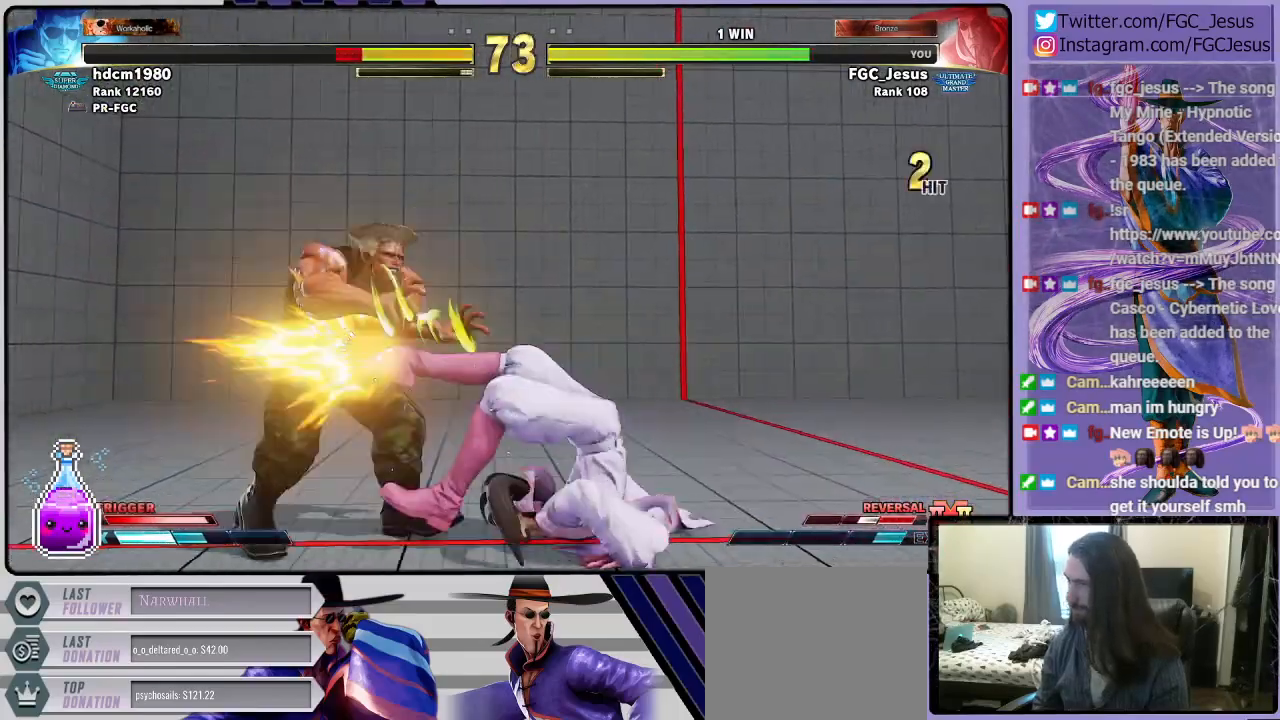
{"buttons": ["DPAD_RIGHT"], "left_stick": "center", "right_stick": "center", "events": [[301, "CIRCLE", "down"], [501, "CIRCLE", "up"]]}
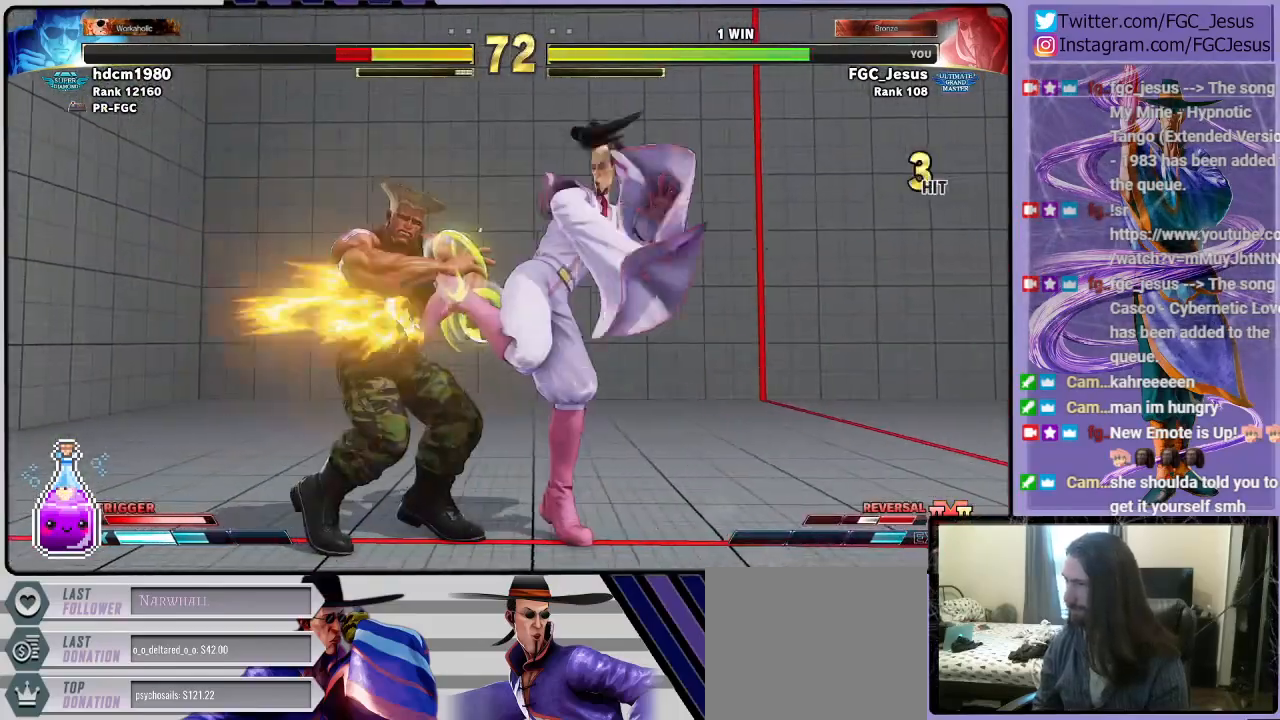
{"buttons": ["TRIANGLE", "DPAD_DOWN", "DPAD_RIGHT"], "left_stick": "center", "right_stick": "center", "events": [[67, "DPAD_LEFT", "down"], [67, "DPAD_RIGHT", "up"], [100, "TRIANGLE", "down"], [133, "DPAD_DOWN", "down"], [133, "DPAD_LEFT", "up"], [133, "DPAD_RIGHT", "down"], [133, "TRIANGLE", "up"], [200, "TRIANGLE", "down"]]}
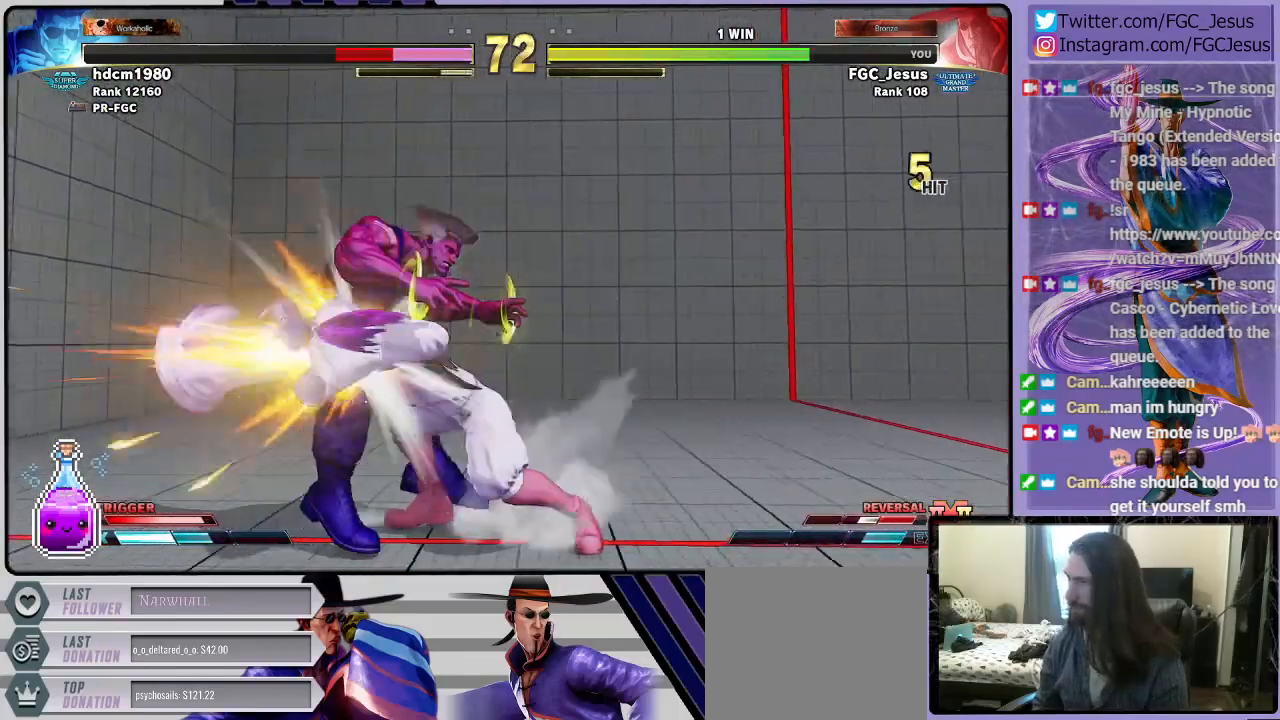
{"buttons": [], "left_stick": "center", "right_stick": "center", "events": [[67, "DPAD_DOWN", "up"], [100, "DPAD_RIGHT", "up"], [134, "TRIANGLE", "up"], [434, "DPAD_LEFT", "down"], [467, "DPAD_DOWN", "down"], [501, "DPAD_DOWN", "up"], [501, "DPAD_LEFT", "up"]]}
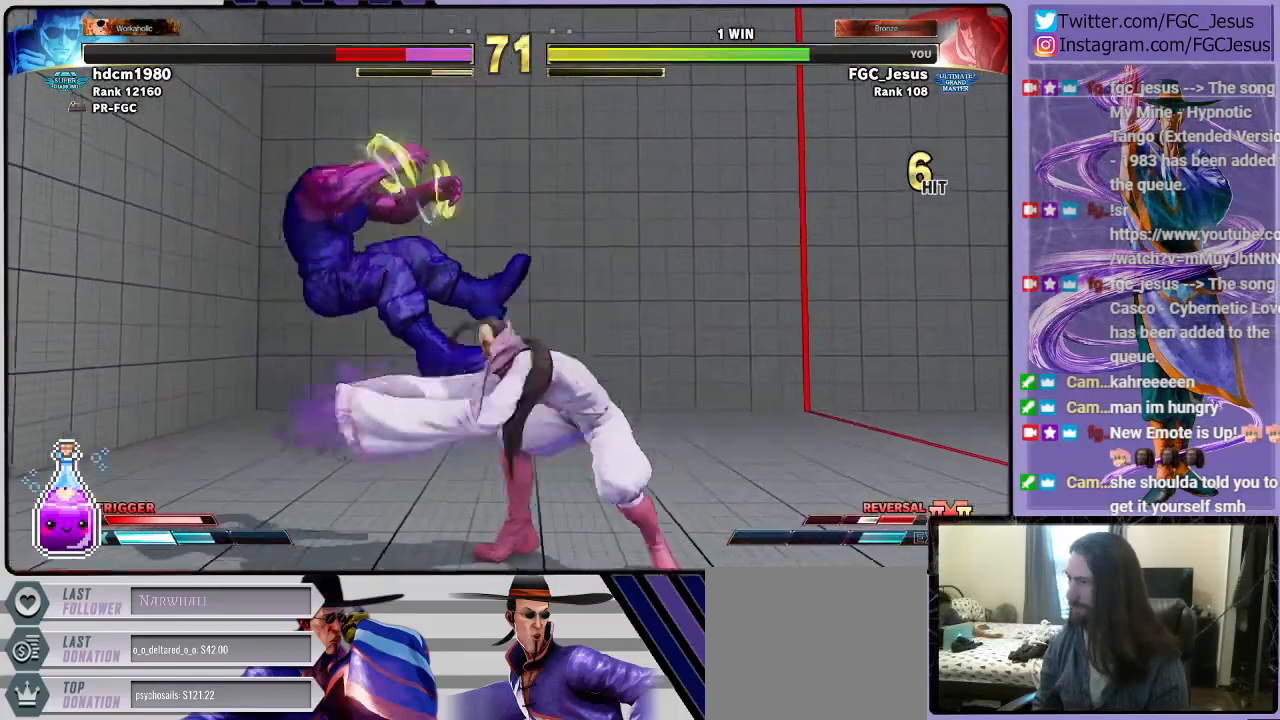
{"buttons": ["DPAD_DOWN", "DPAD_RIGHT"], "left_stick": "center", "right_stick": "center", "events": [[33, "DPAD_DOWN", "down"], [67, "DPAD_LEFT", "down"], [100, "CROSS", "down"], [100, "DPAD_DOWN", "up"], [200, "DPAD_LEFT", "up"], [233, "CROSS", "up"], [300, "DPAD_RIGHT", "down"], [400, "DPAD_DOWN", "down"]]}
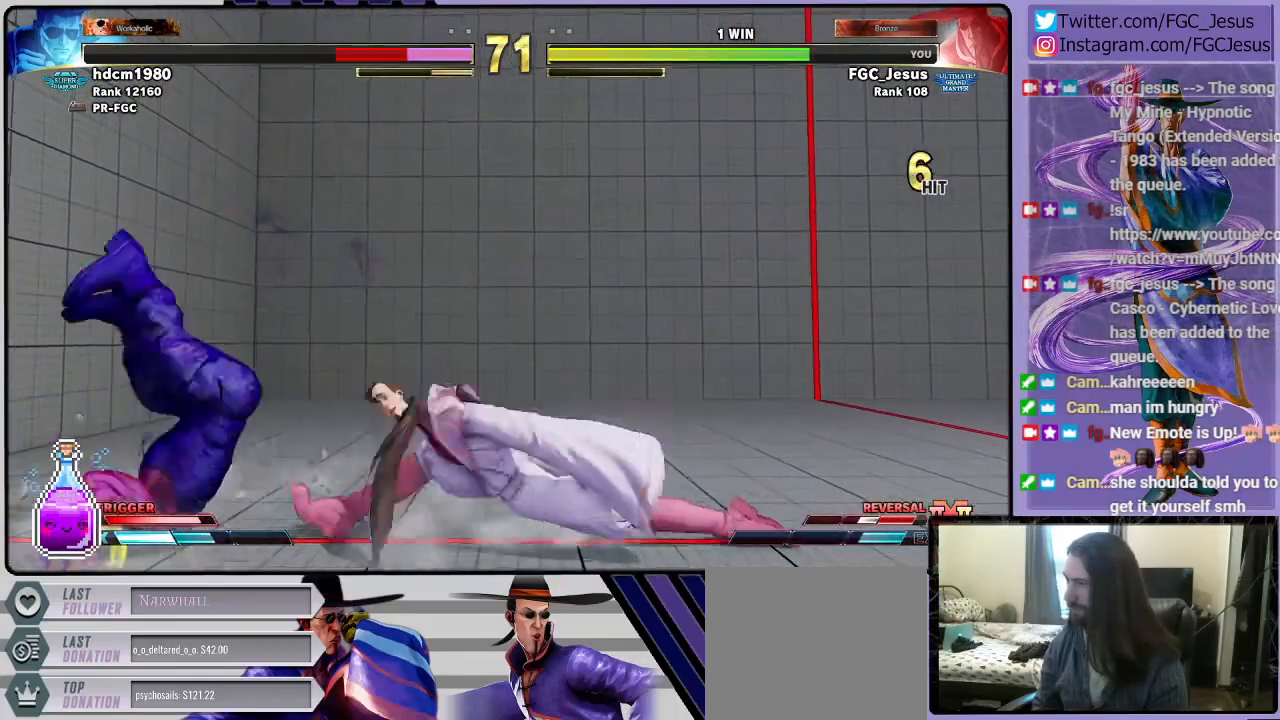
{"buttons": ["DPAD_RIGHT"], "left_stick": "center", "right_stick": "center", "events": [[100, "DPAD_DOWN", "up"]]}
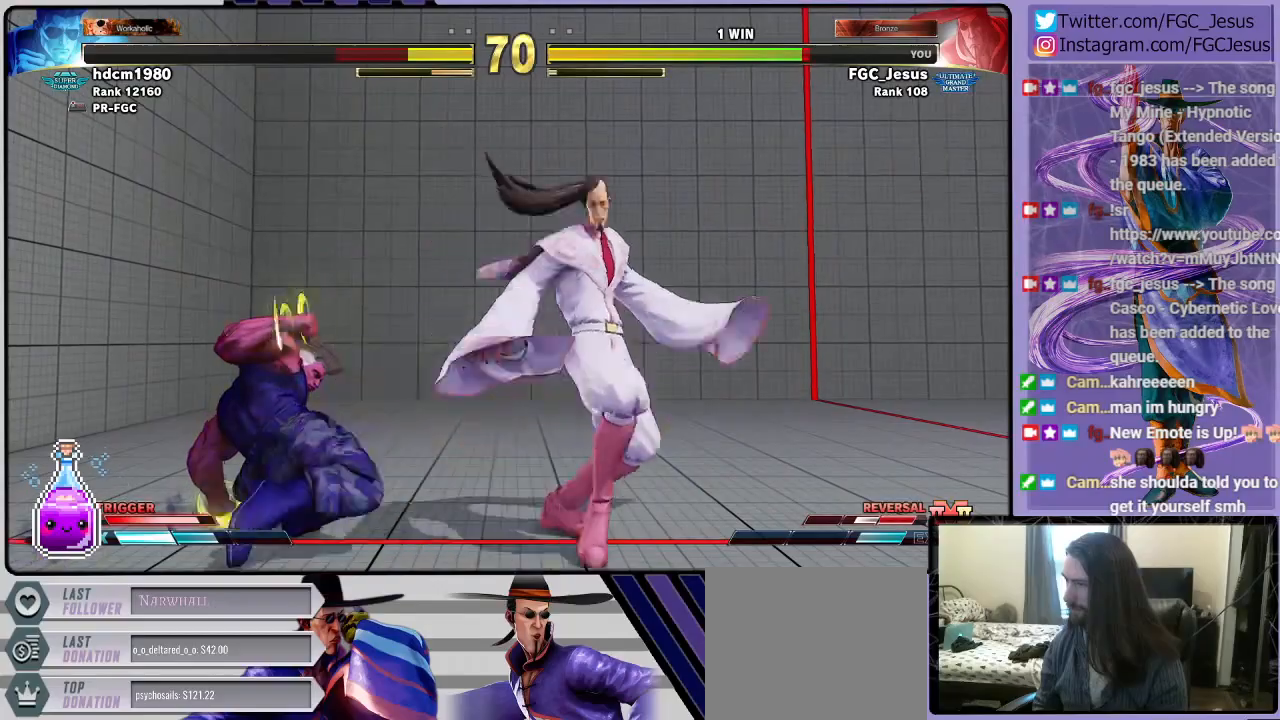
{"buttons": ["TRIANGLE", "DPAD_DOWN", "DPAD_RIGHT"], "left_stick": "center", "right_stick": "center", "events": [[33, "DPAD_DOWN", "down"], [367, "TRIANGLE", "down"]]}
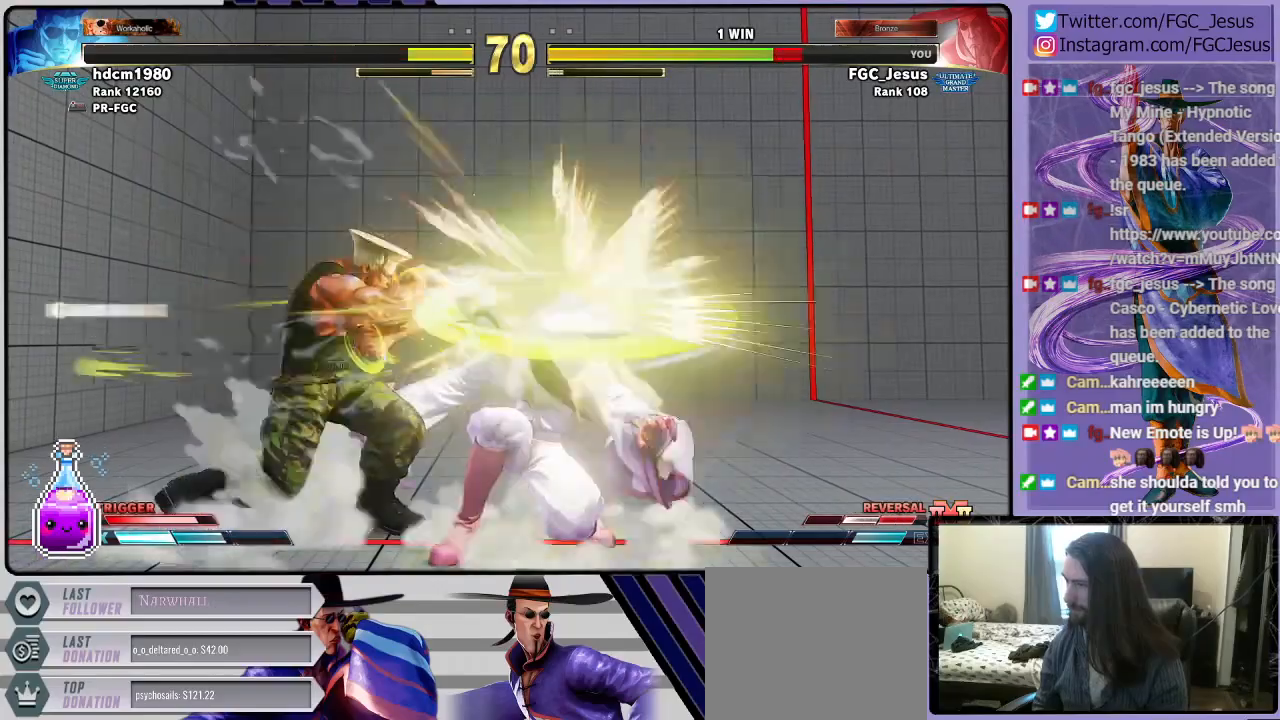
{"buttons": ["DPAD_DOWN", "DPAD_RIGHT"], "left_stick": "center", "right_stick": "center", "events": [[34, "TRIANGLE", "up"]]}
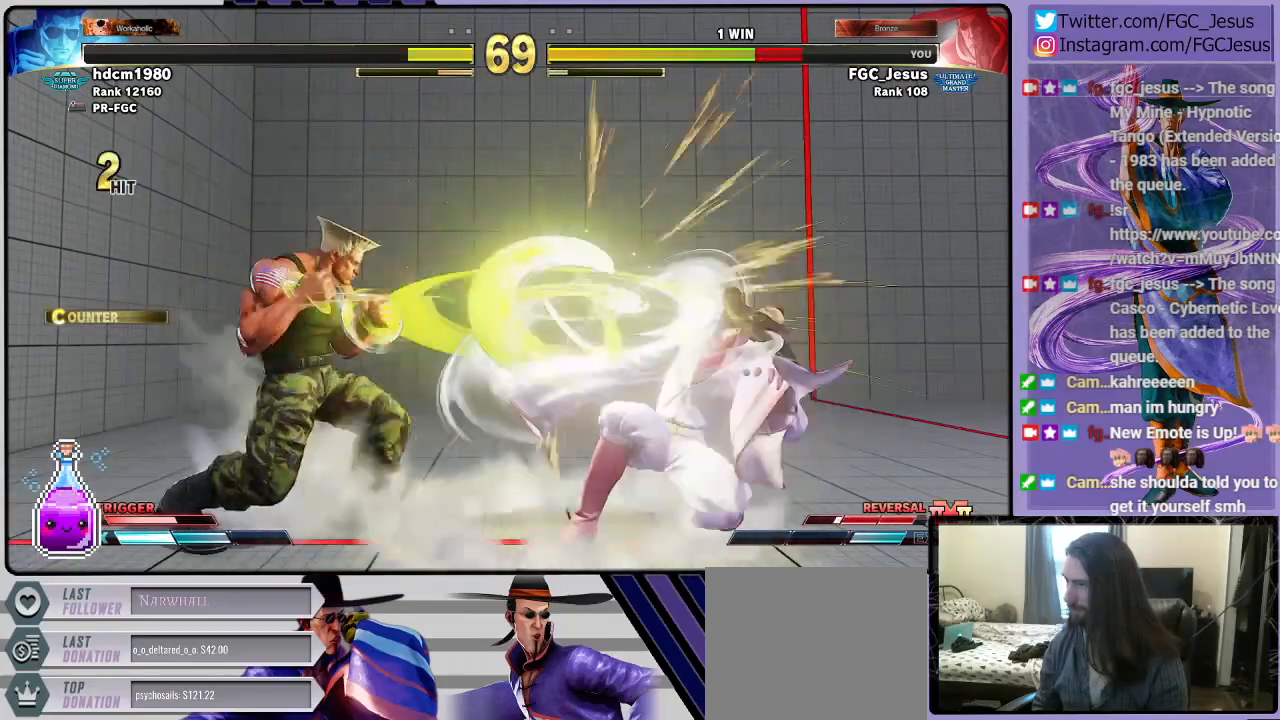
{"buttons": ["TRIANGLE", "DPAD_DOWN", "DPAD_RIGHT"], "left_stick": "center", "right_stick": "center", "events": [[434, "TRIANGLE", "down"]]}
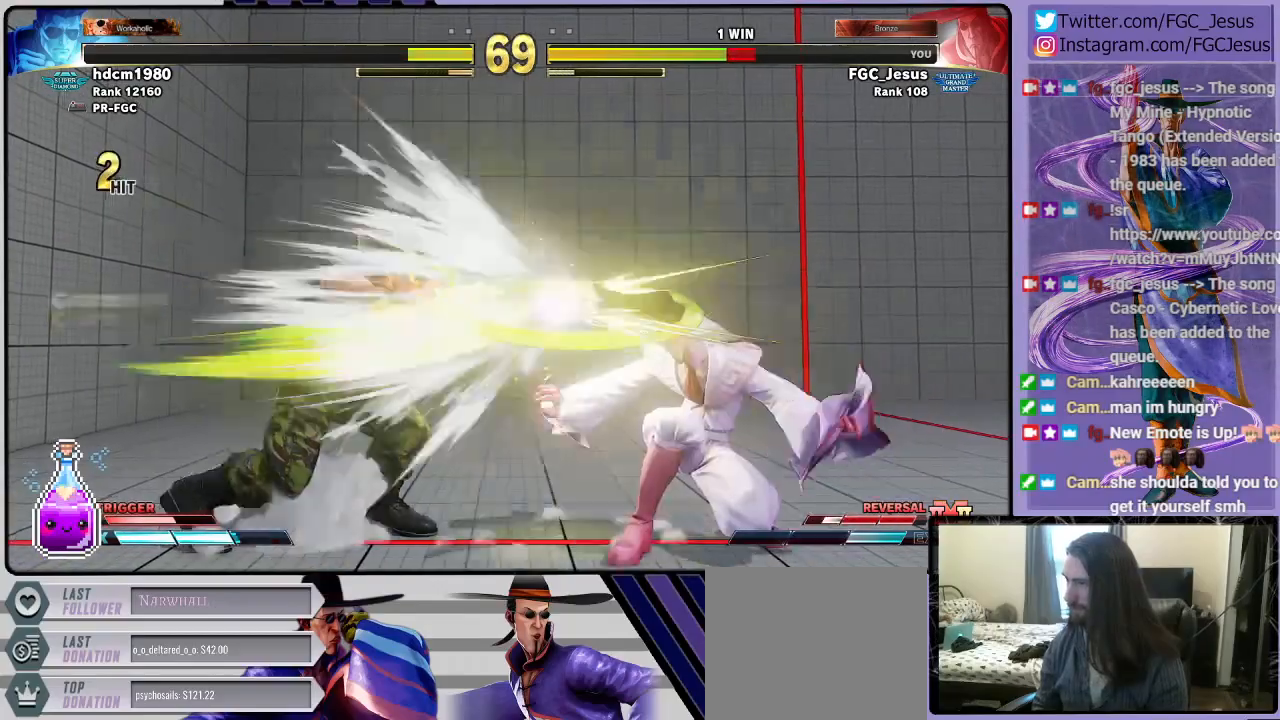
{"buttons": ["DPAD_DOWN", "DPAD_RIGHT"], "left_stick": "center", "right_stick": "center", "events": [[34, "TRIANGLE", "up"]]}
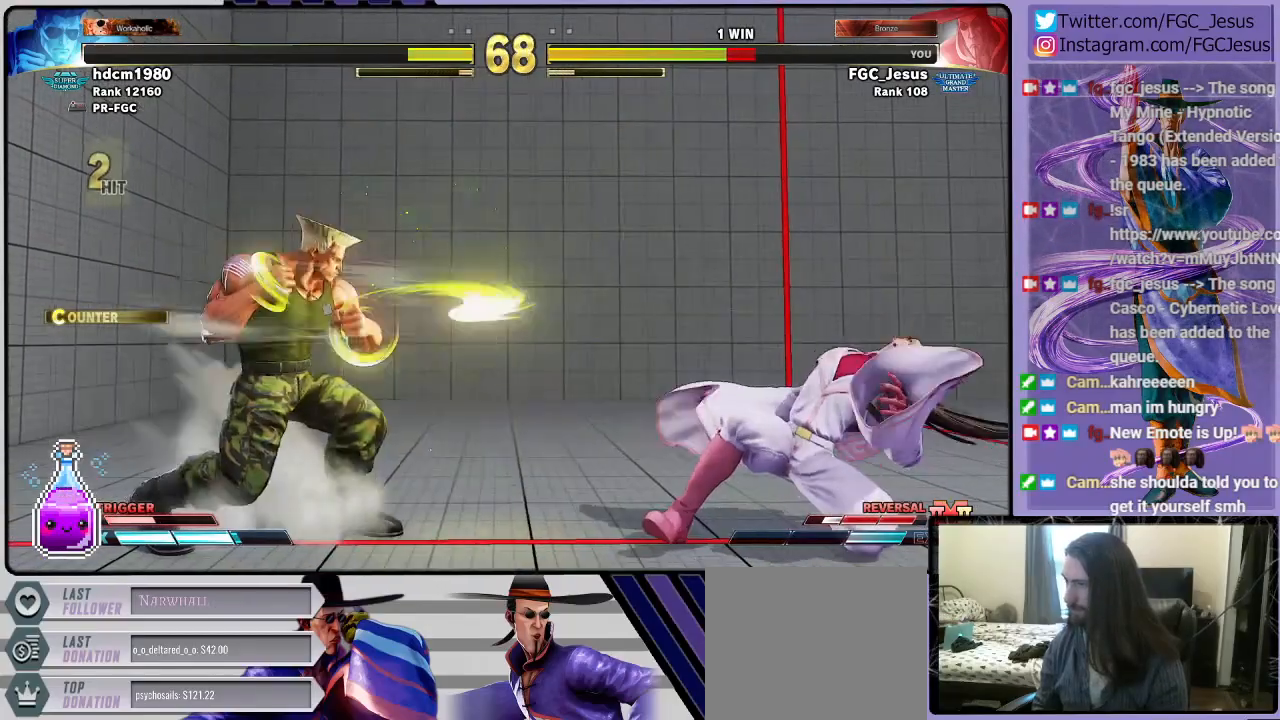
{"buttons": ["DPAD_DOWN", "DPAD_RIGHT"], "left_stick": "center", "right_stick": "center", "events": []}